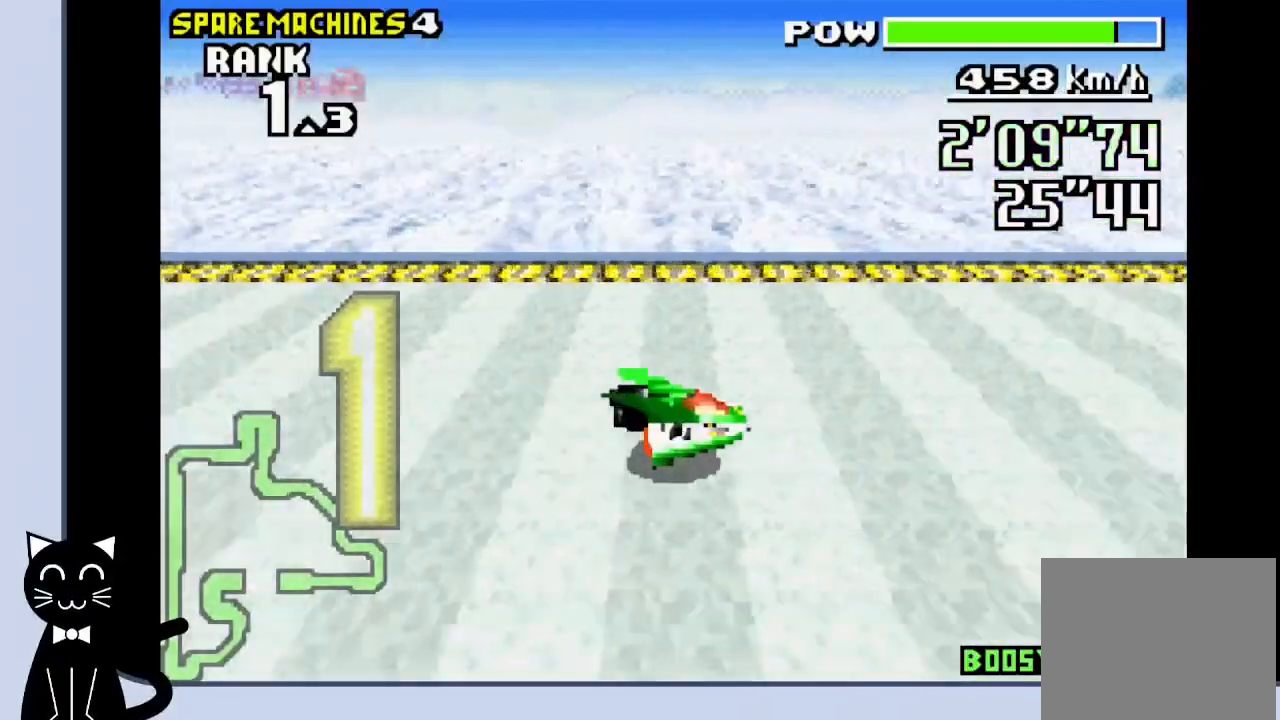
Gameplay with a controller (PlayStation layout); each line is a JSON object with the inputs held at the frame after it. "events" lists button and stick changes between this image and that frame as [ms after this image, input, new state], when the widget could be followed in between. Not read: L1 R1 left_stick right_stick.
{"buttons": [], "events": []}
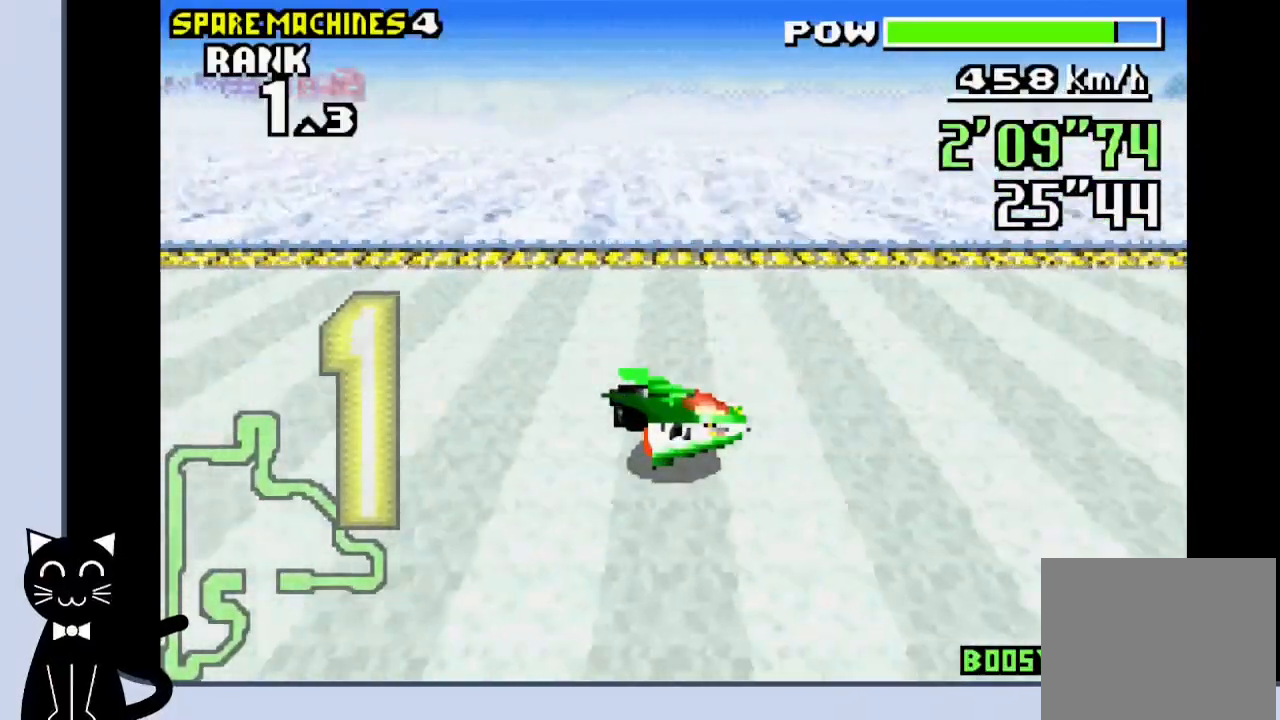
{"buttons": [], "events": []}
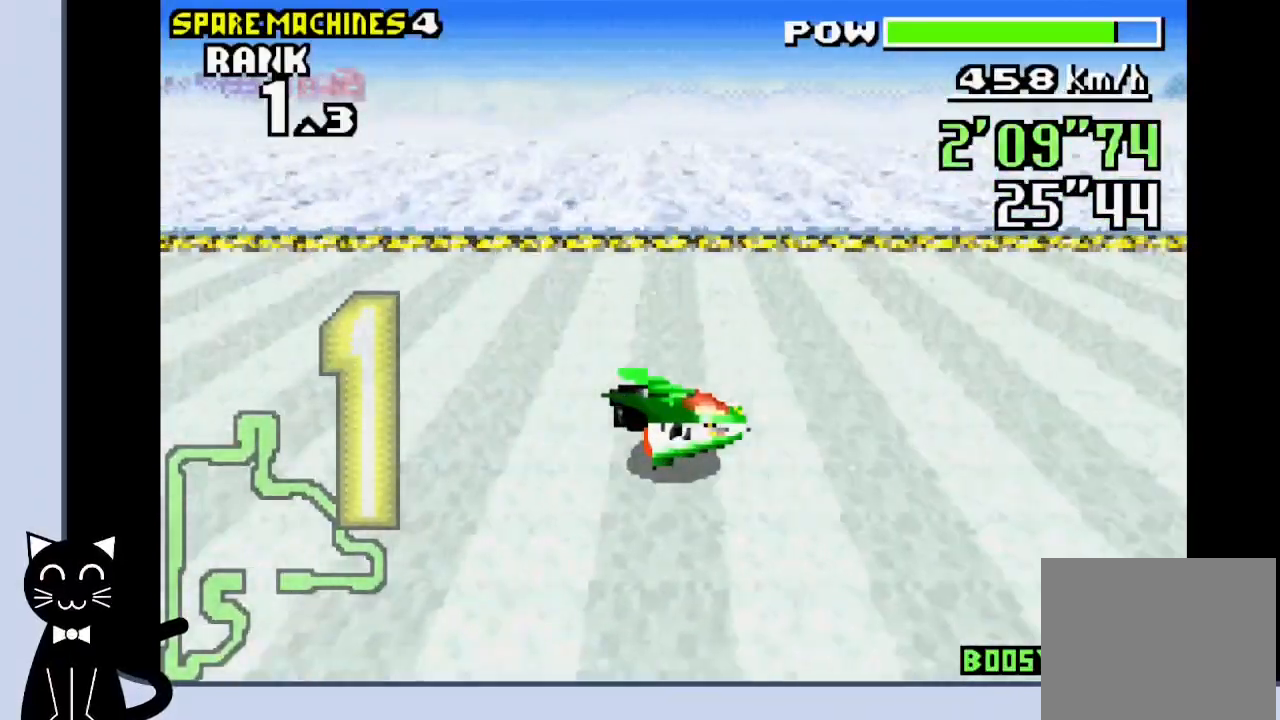
{"buttons": ["CROSS"], "events": [[250, "CROSS", "down"], [367, "CROSS", "up"], [500, "CROSS", "down"]]}
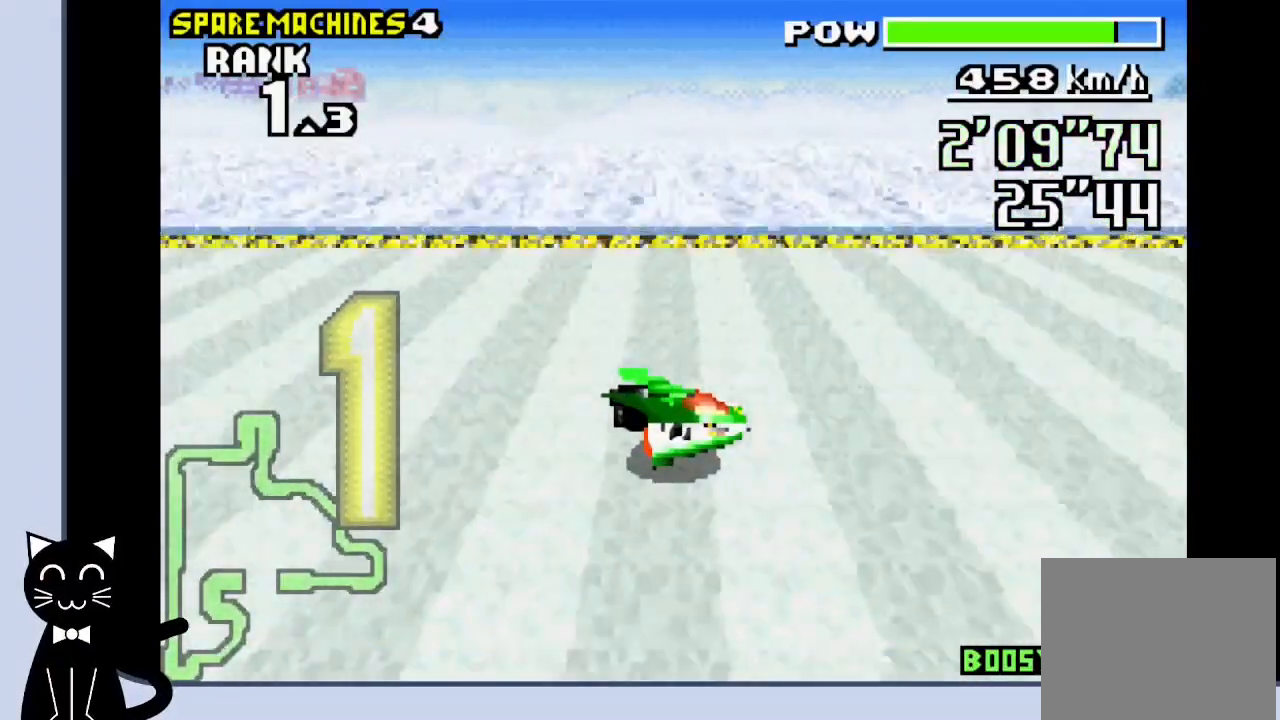
{"buttons": [], "events": [[117, "CROSS", "up"]]}
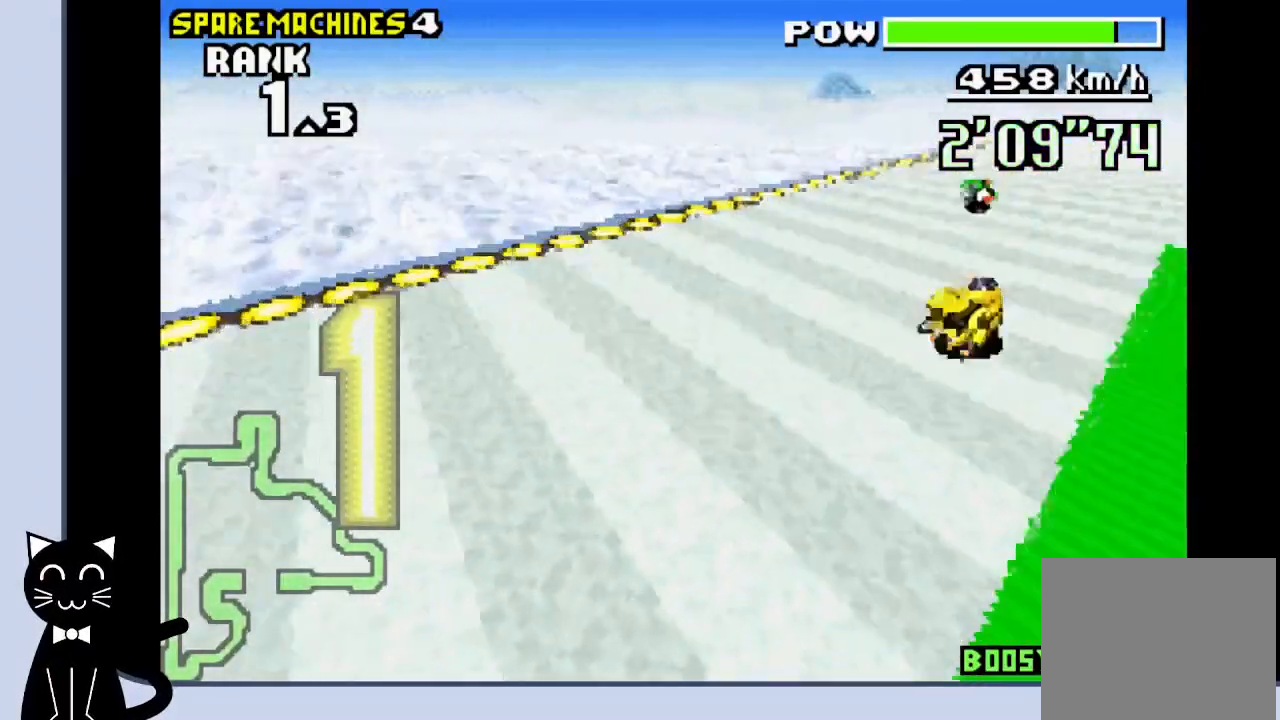
{"buttons": [], "events": []}
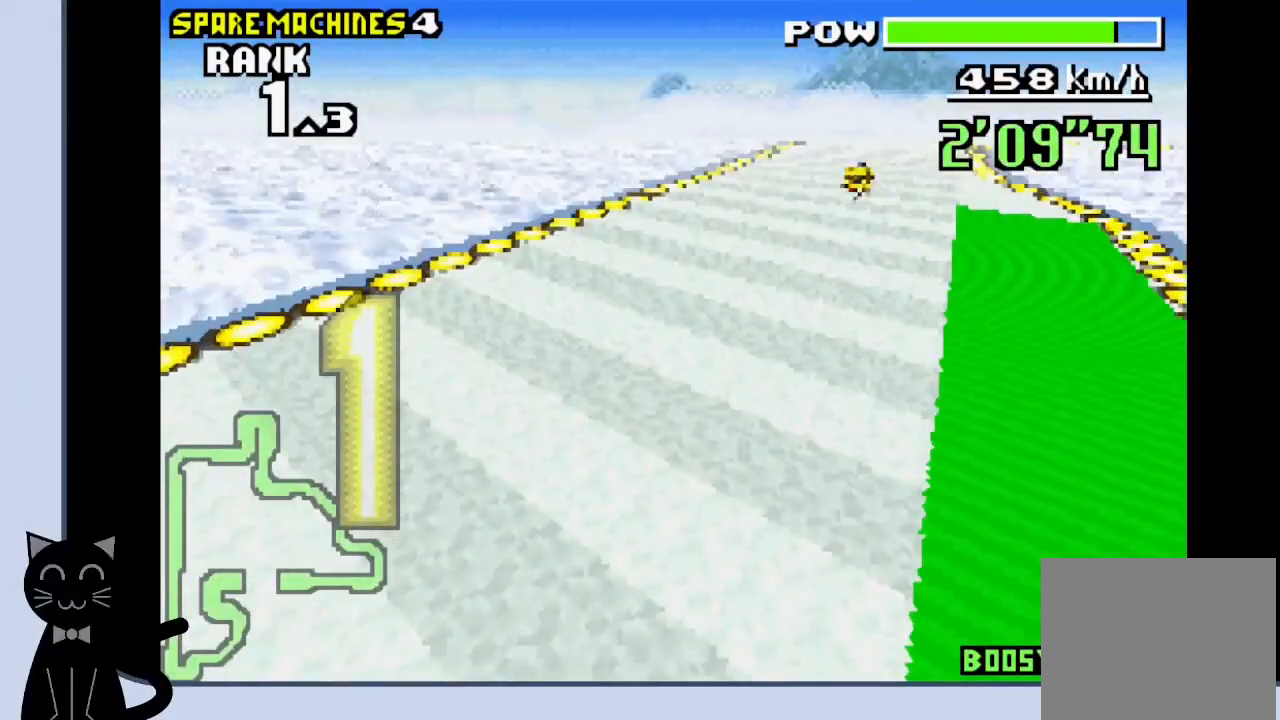
{"buttons": ["CROSS"], "events": [[50, "CROSS", "down"], [200, "CROSS", "up"], [450, "CROSS", "down"]]}
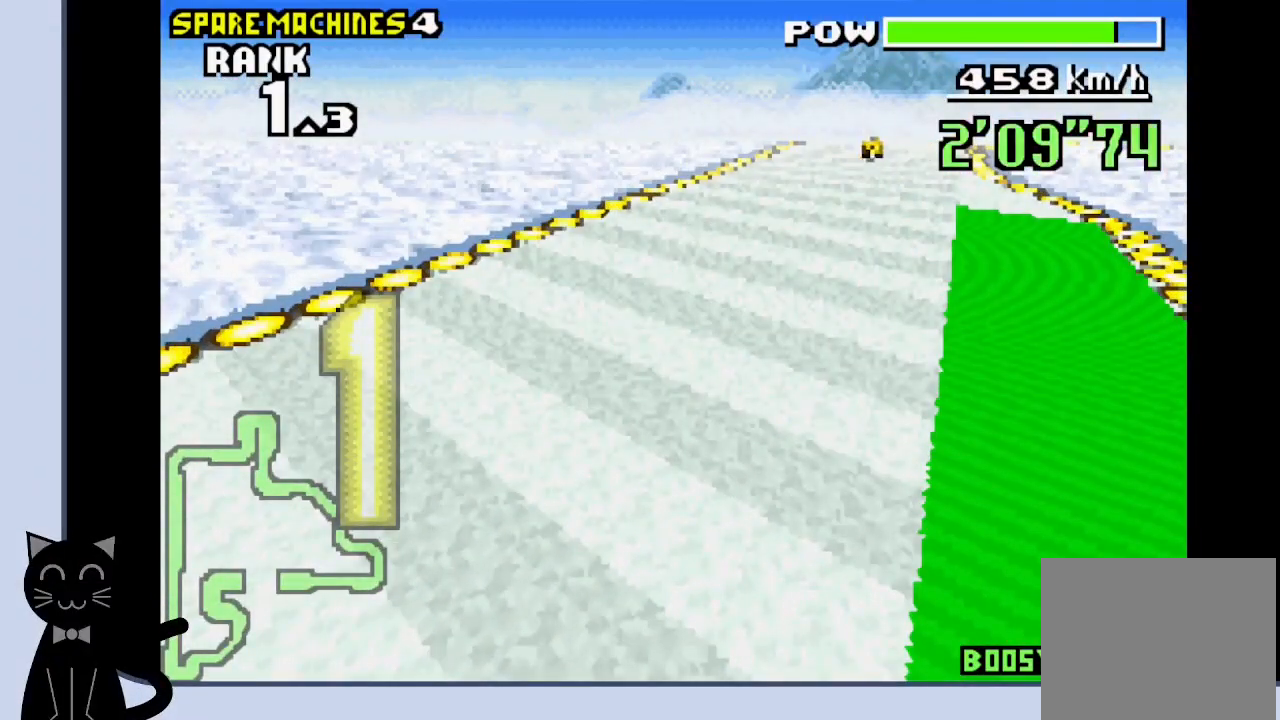
{"buttons": [], "events": [[33, "CROSS", "up"]]}
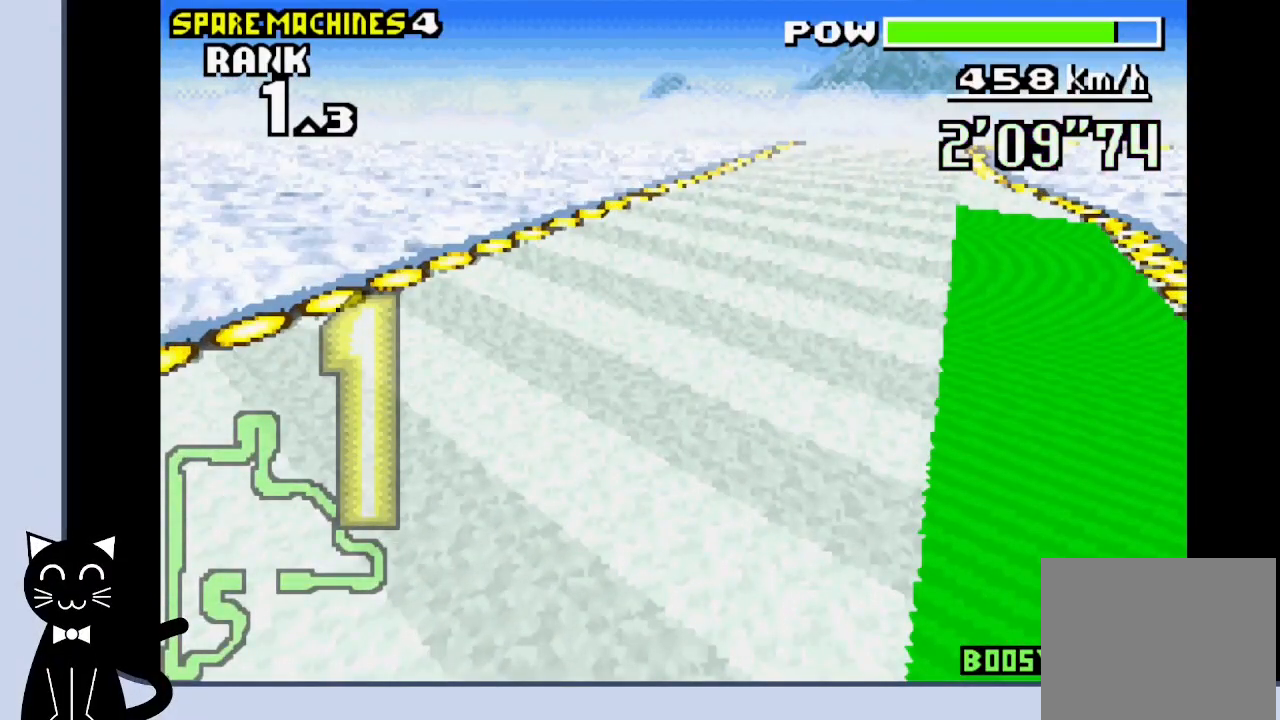
{"buttons": [], "events": []}
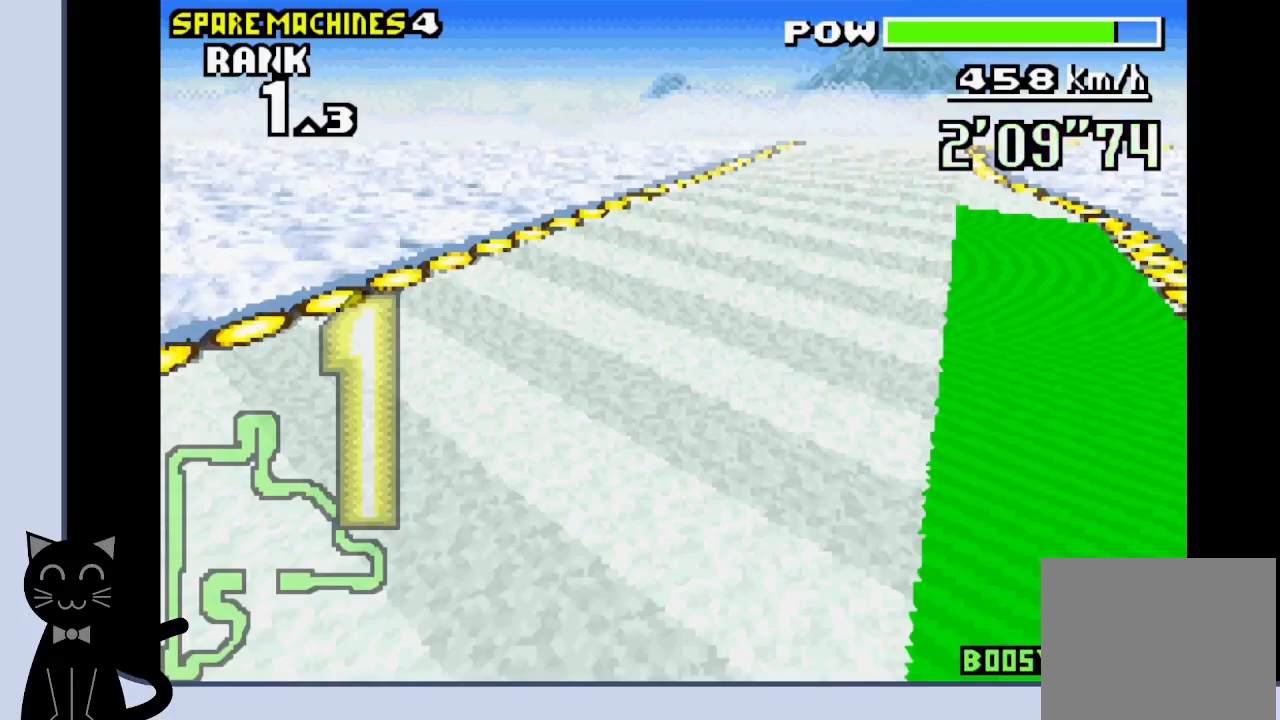
{"buttons": [], "events": []}
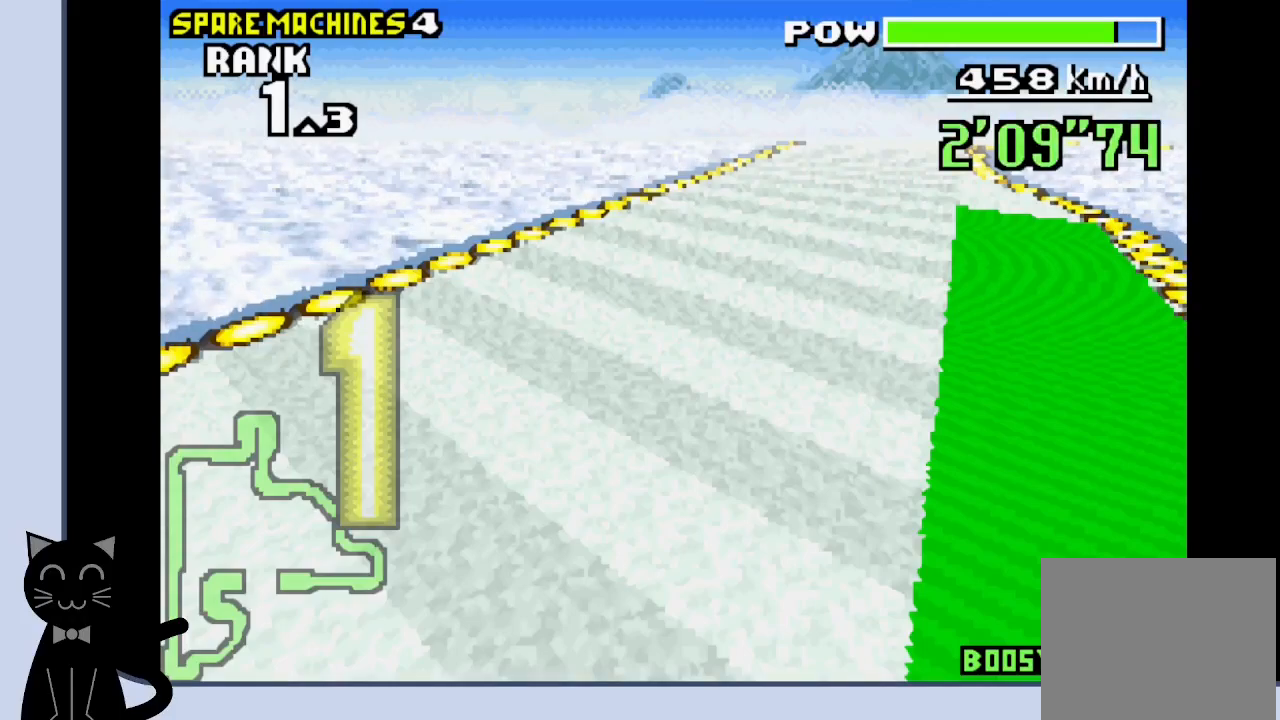
{"buttons": [], "events": []}
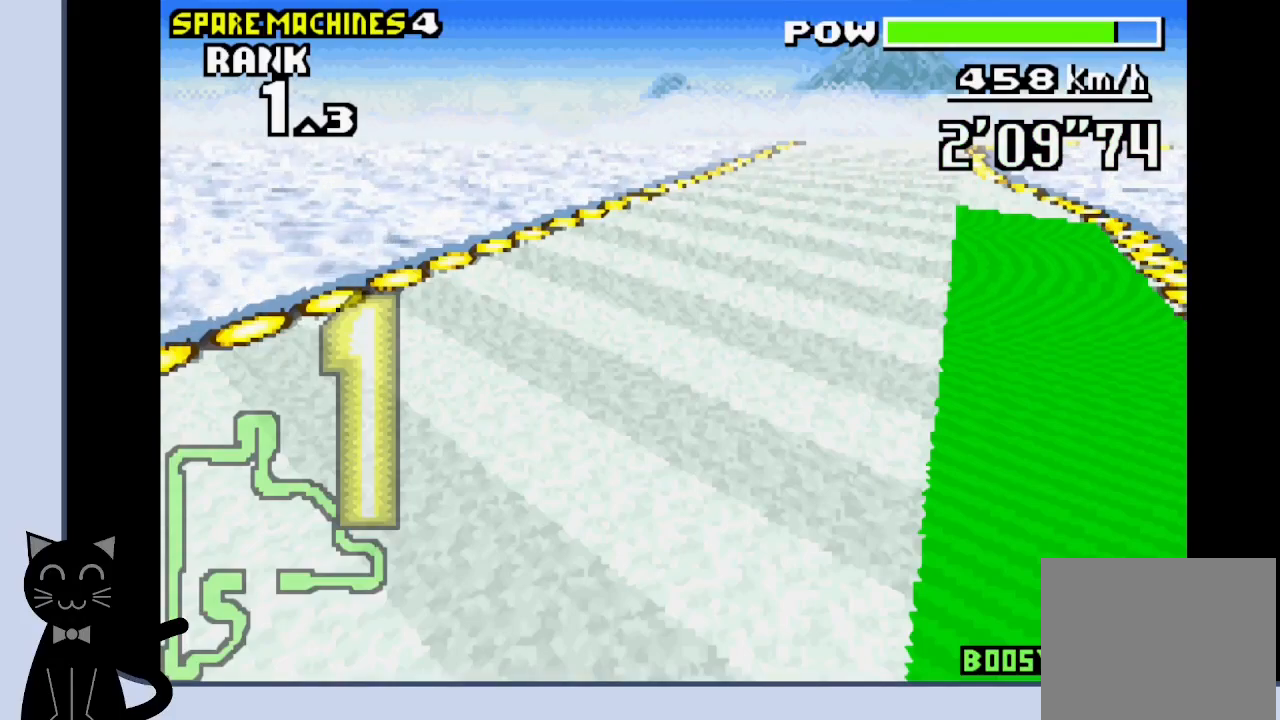
{"buttons": [], "events": []}
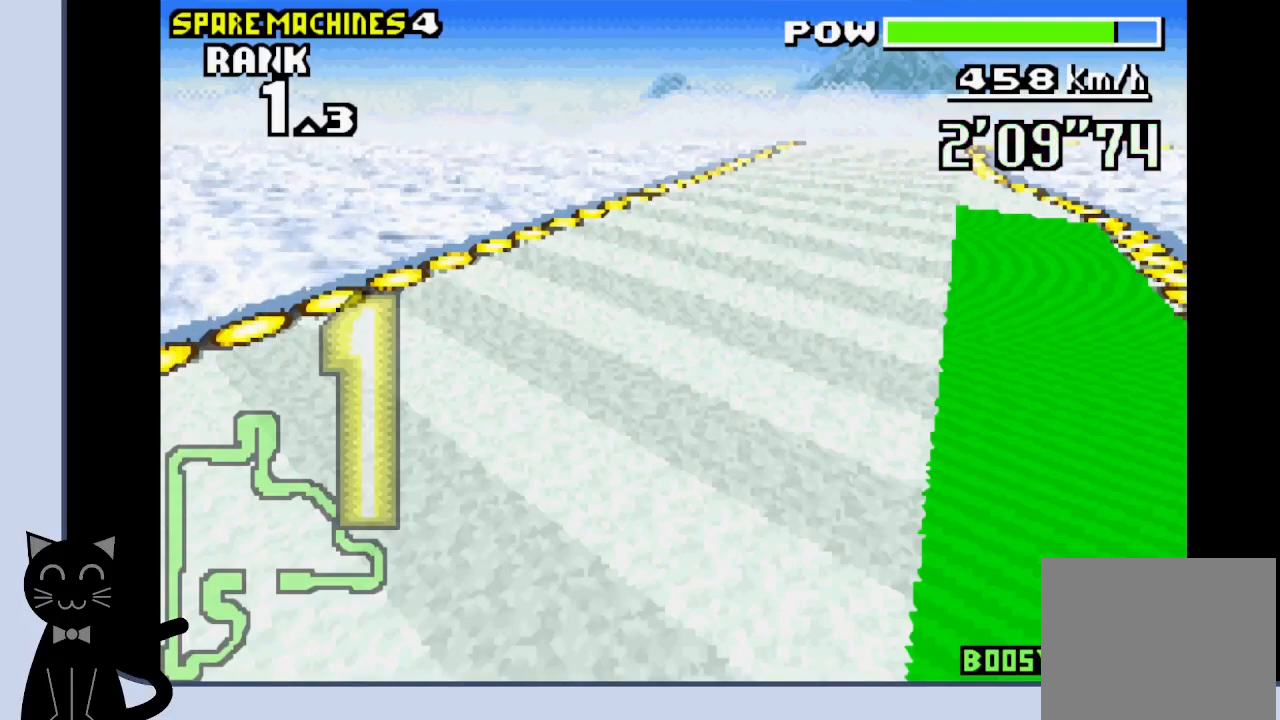
{"buttons": [], "events": [[200, "CROSS", "down"], [317, "CROSS", "up"]]}
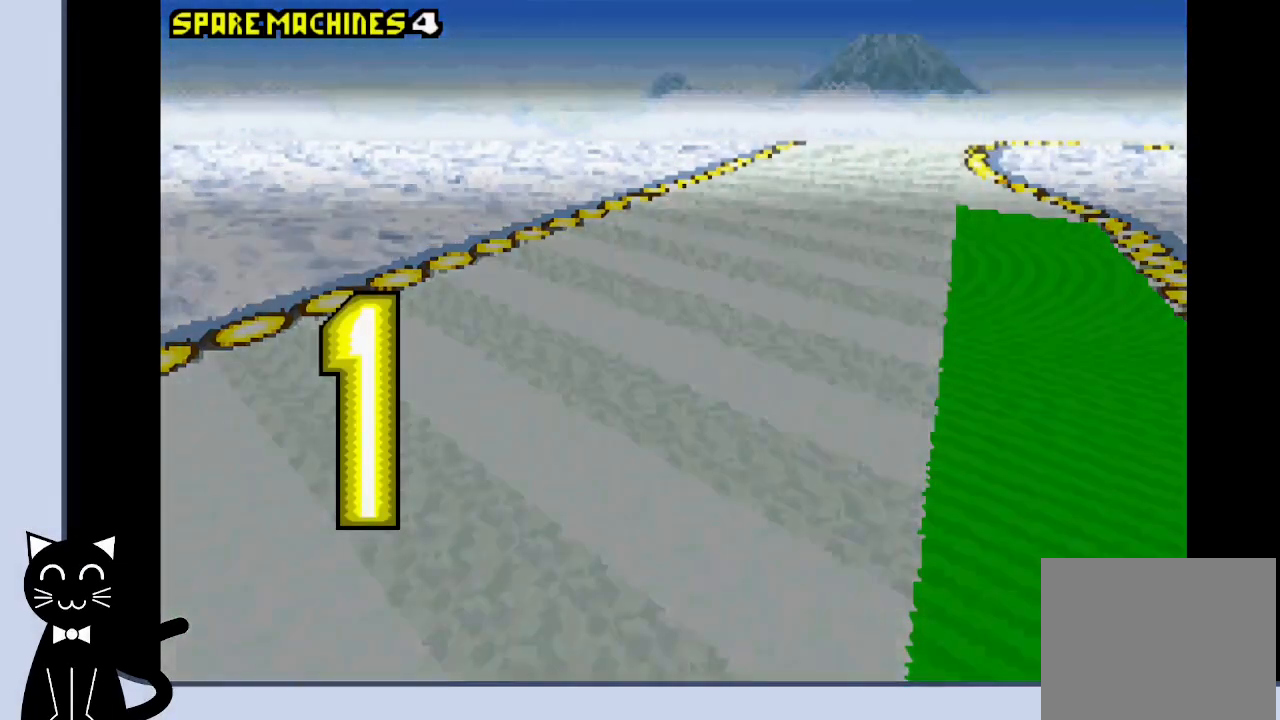
{"buttons": [], "events": []}
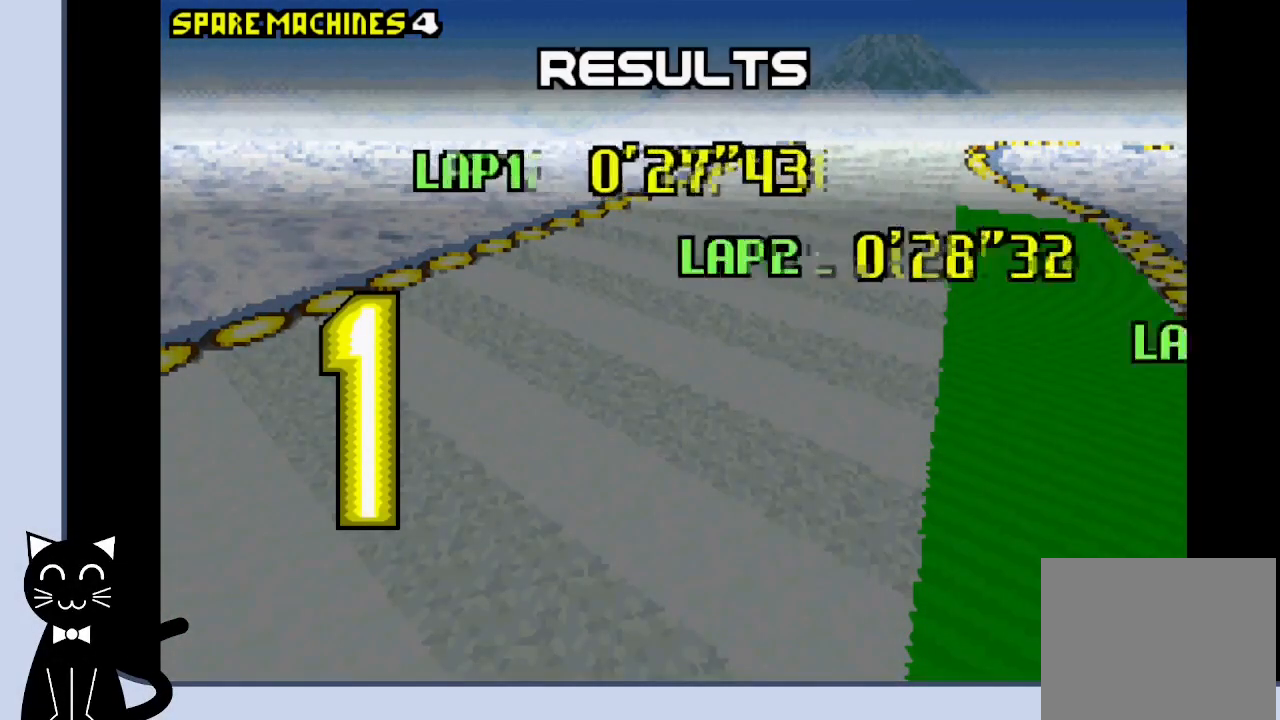
{"buttons": [], "events": [[67, "CROSS", "down"], [167, "CROSS", "up"]]}
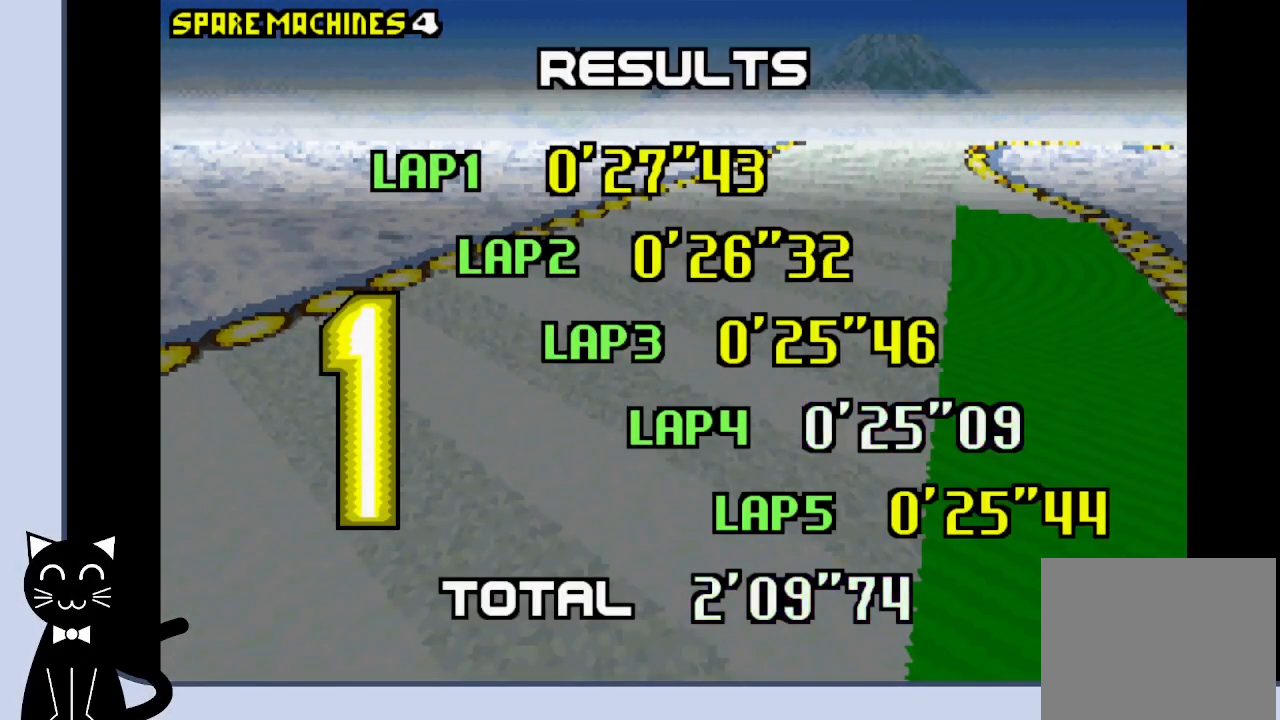
{"buttons": [], "events": [[283, "CROSS", "down"], [450, "CROSS", "up"]]}
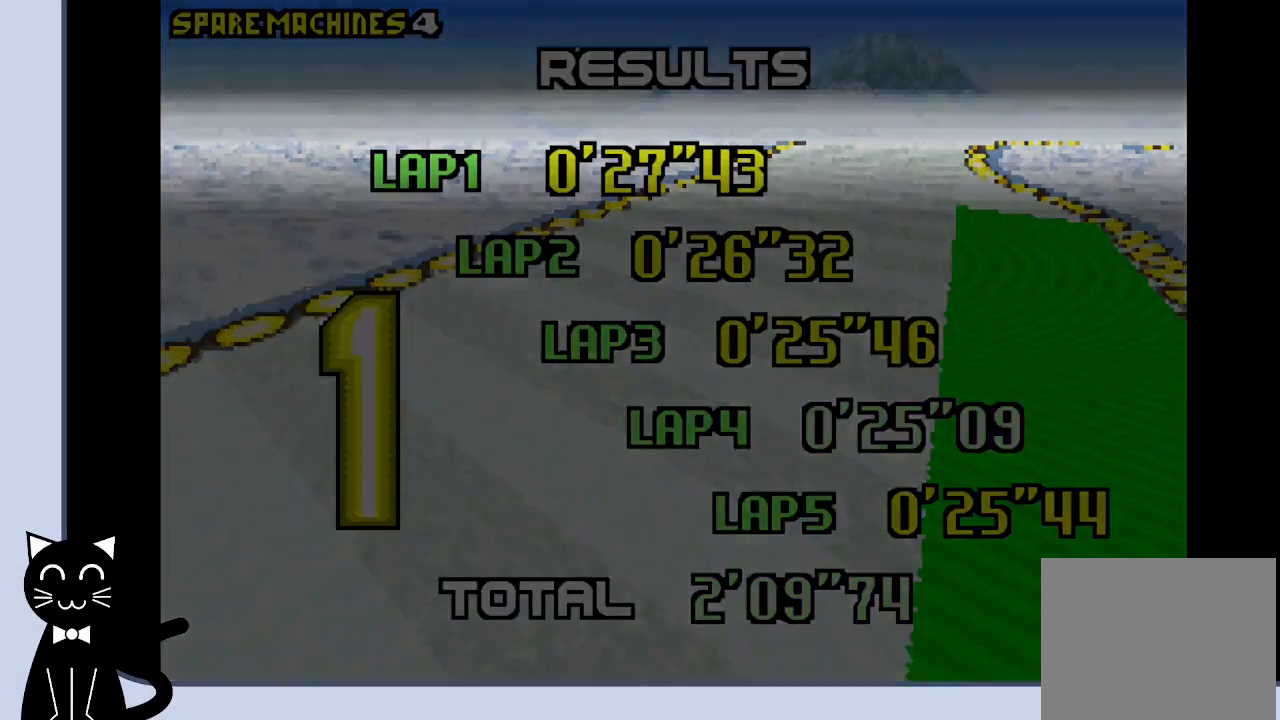
{"buttons": [], "events": []}
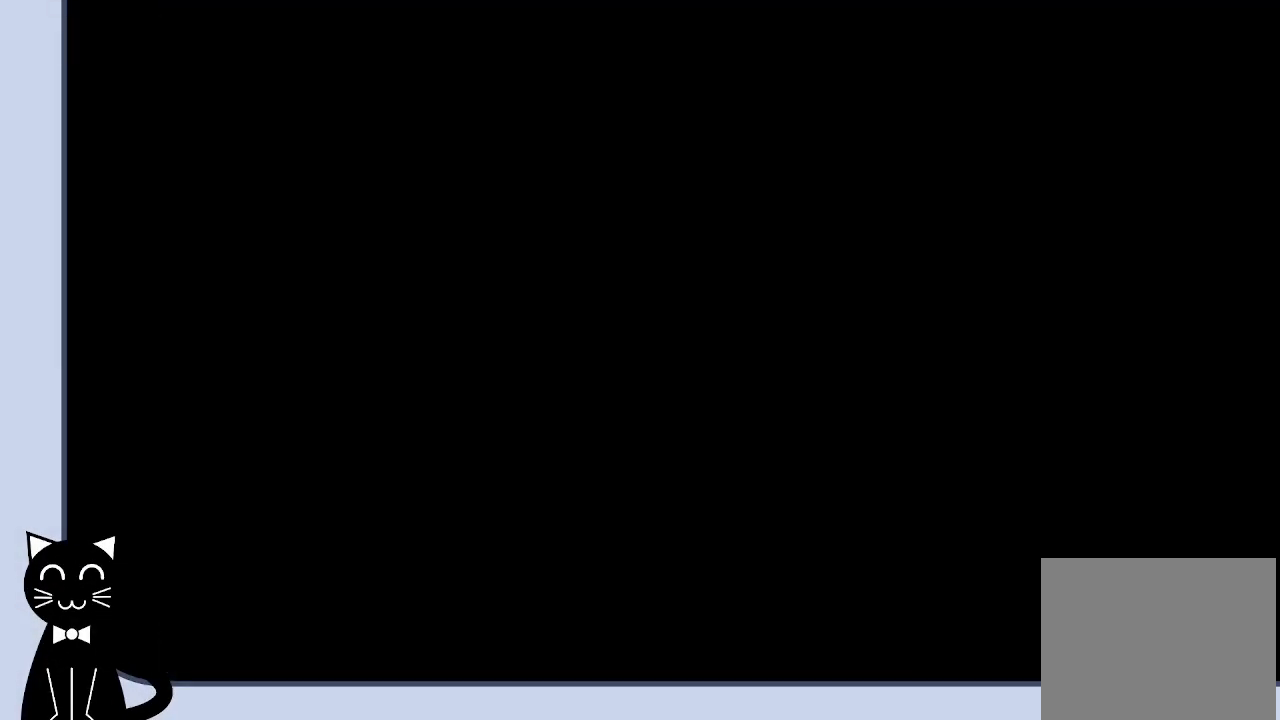
{"buttons": [], "events": []}
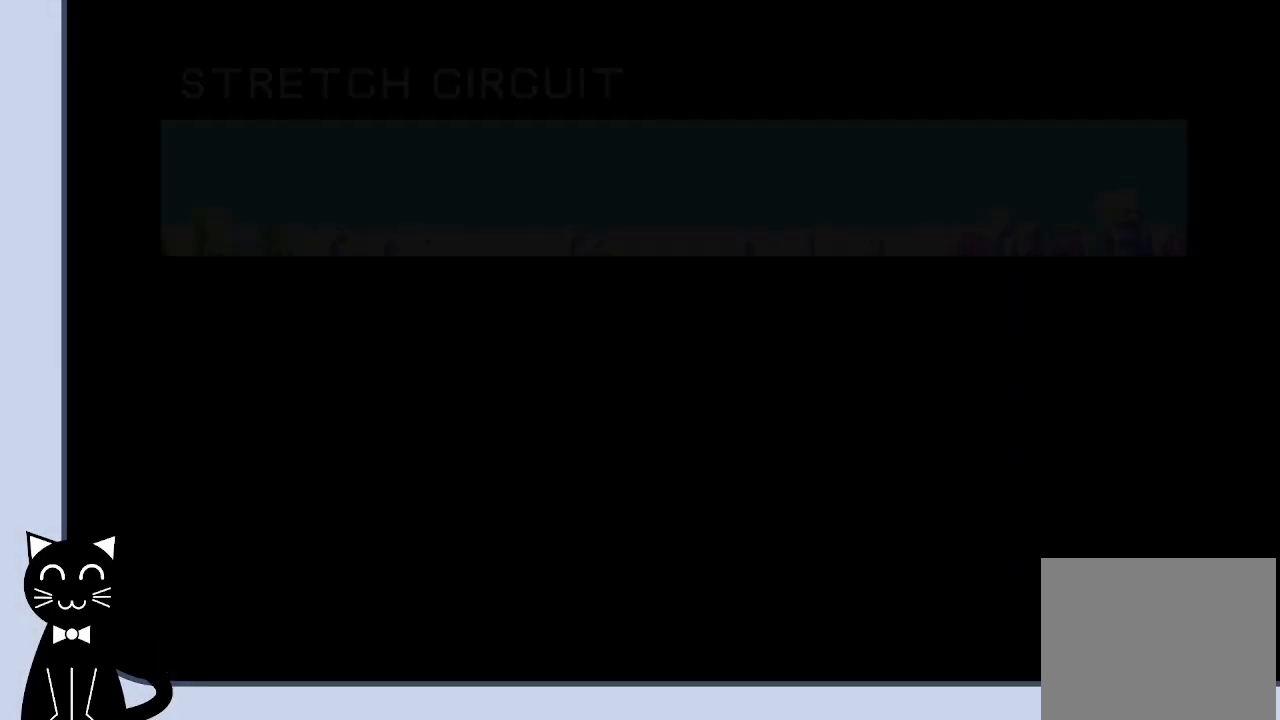
{"buttons": [], "events": []}
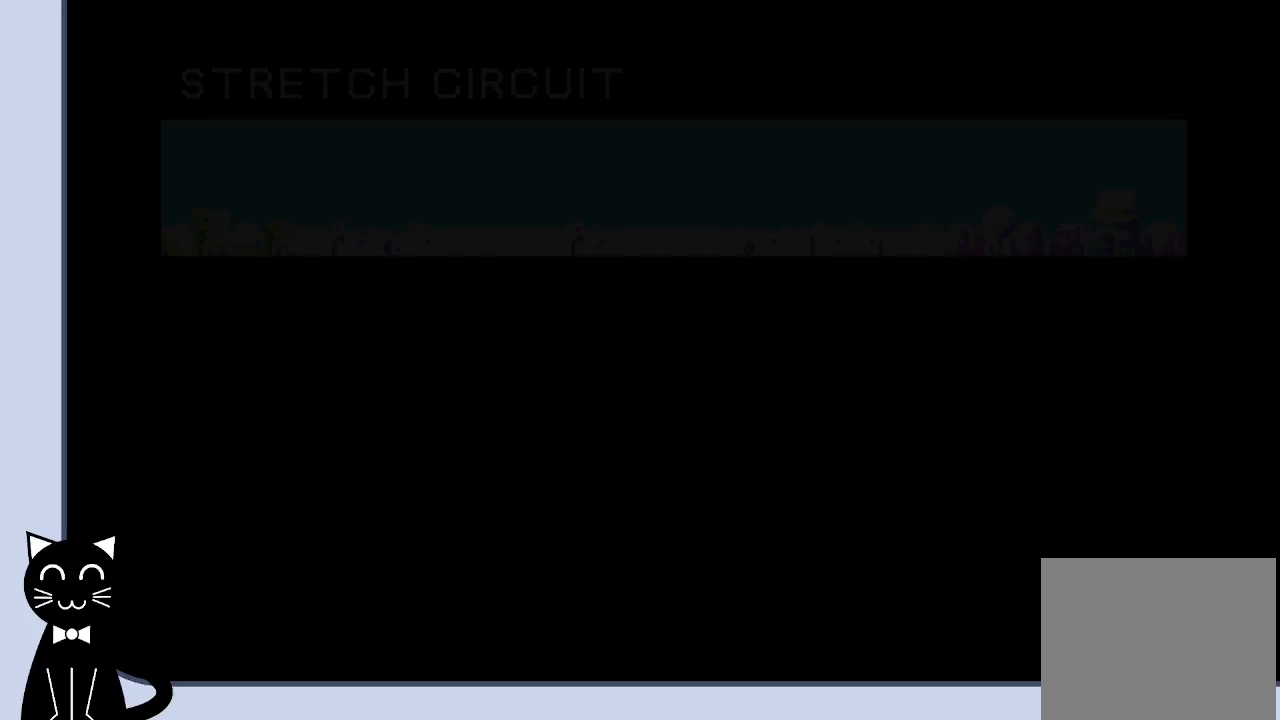
{"buttons": [], "events": []}
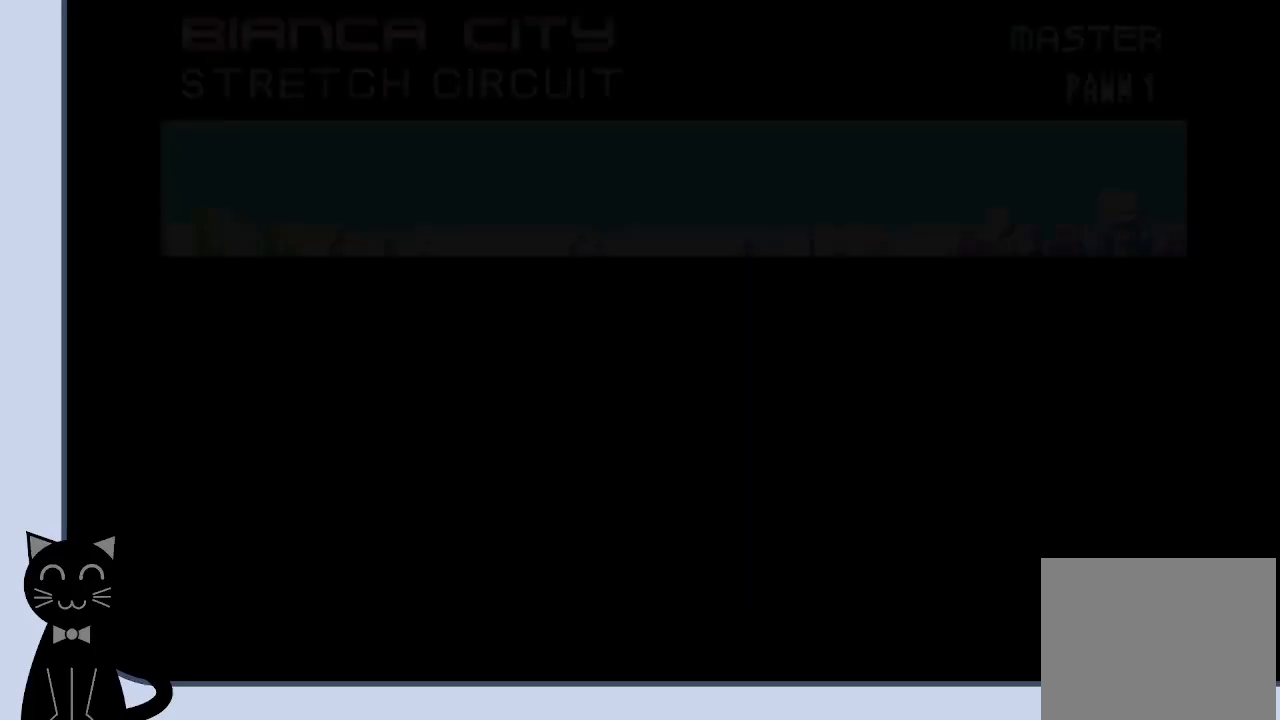
{"buttons": ["L2"], "events": [[250, "L2", "down"]]}
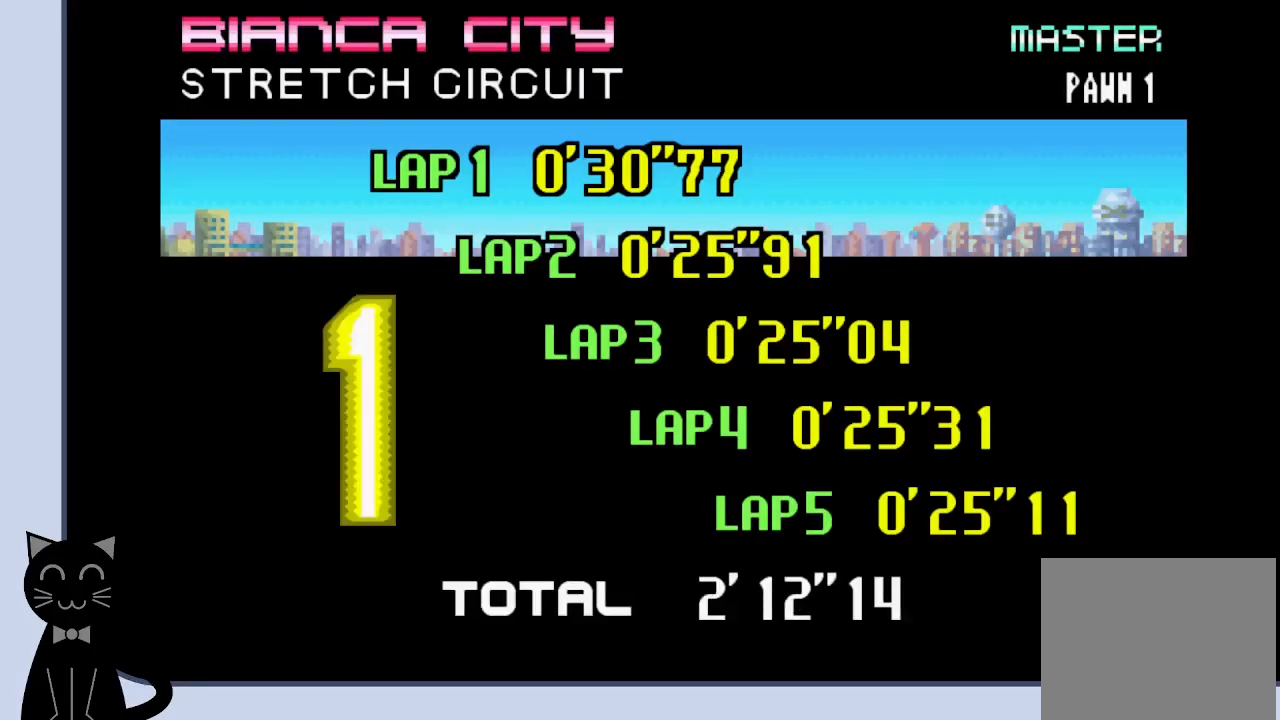
{"buttons": ["L2"], "events": [[200, "L2", "up"], [417, "L2", "down"]]}
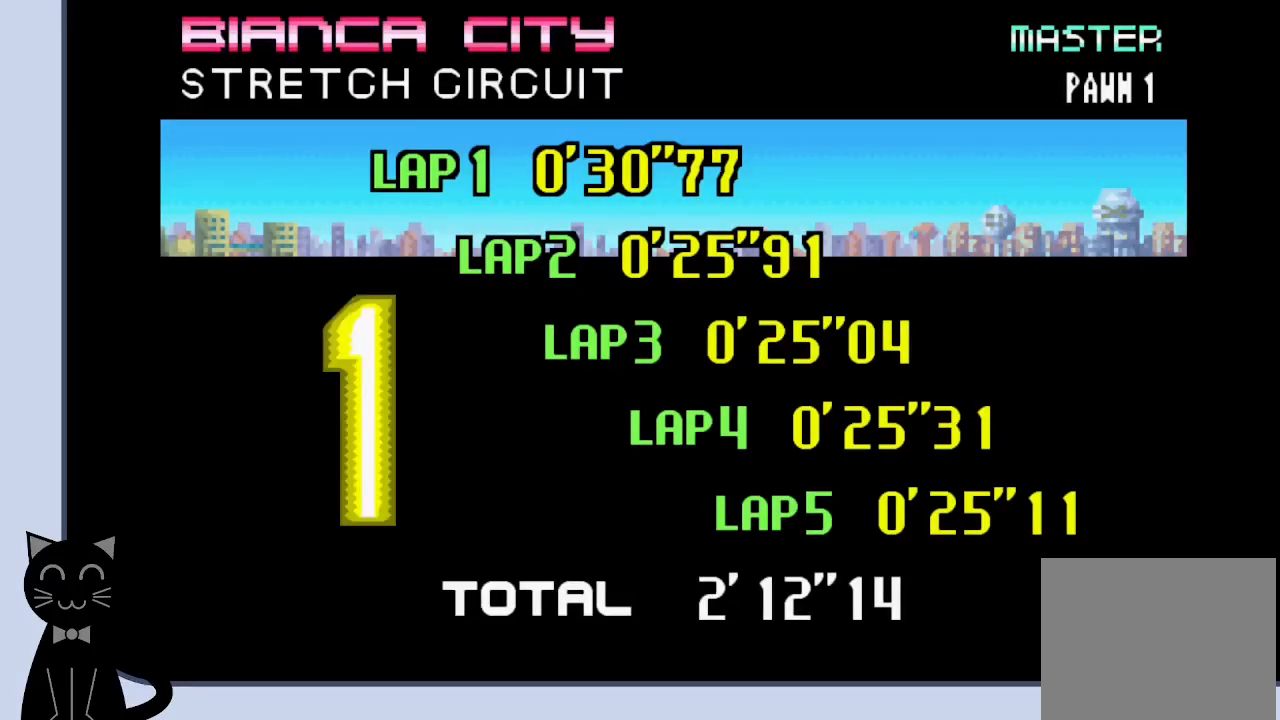
{"buttons": ["L2"], "events": [[183, "CROSS", "down"], [267, "CROSS", "up"], [367, "CROSS", "down"], [450, "CROSS", "up"]]}
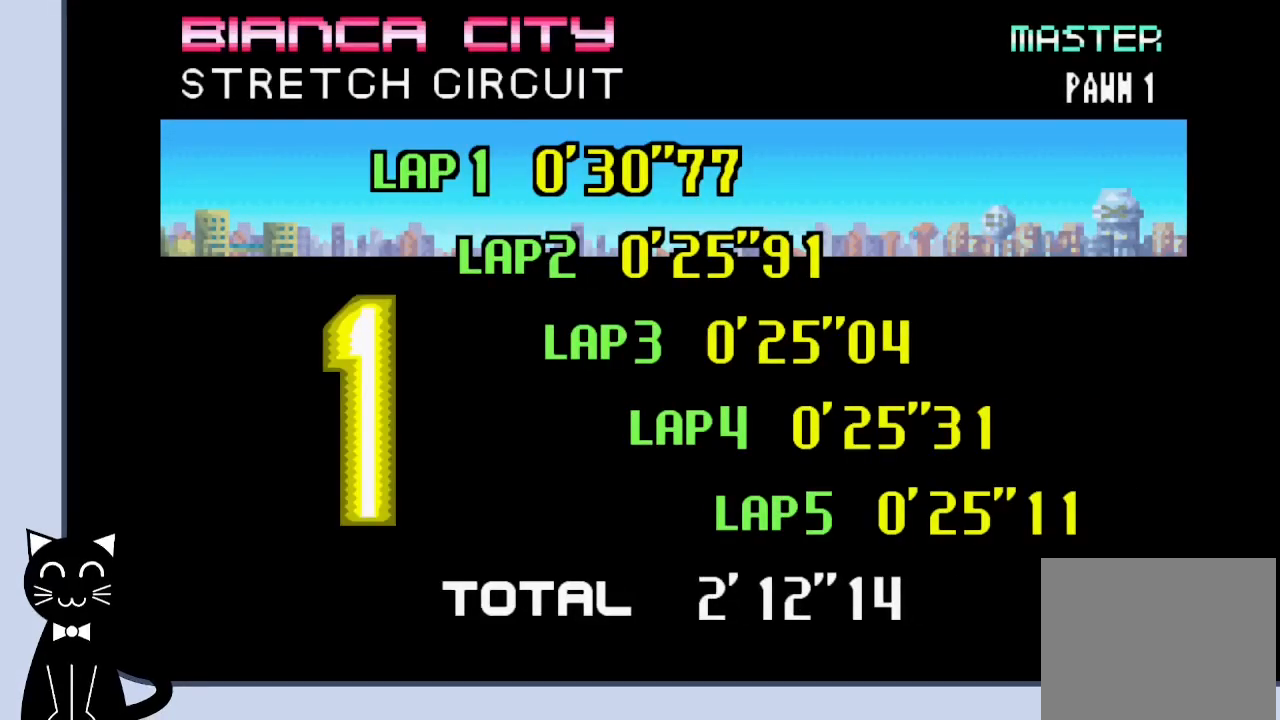
{"buttons": ["L2"], "events": []}
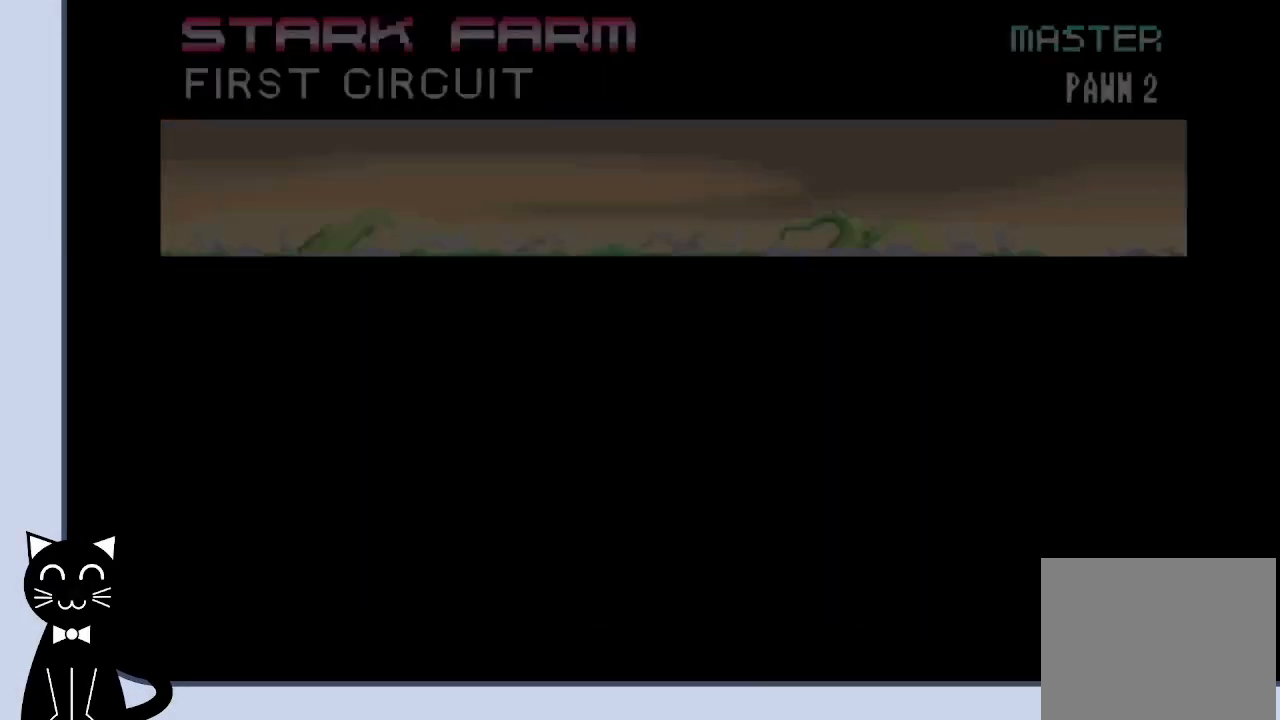
{"buttons": ["L2"], "events": []}
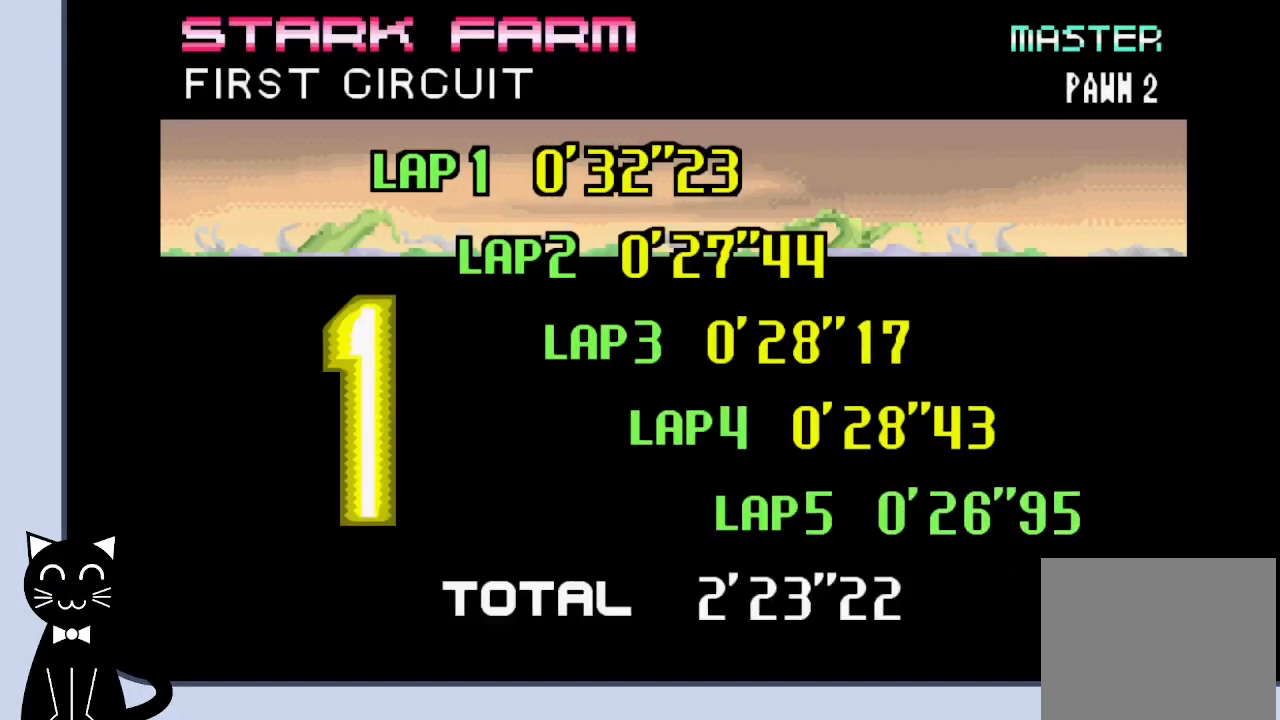
{"buttons": ["L2"], "events": []}
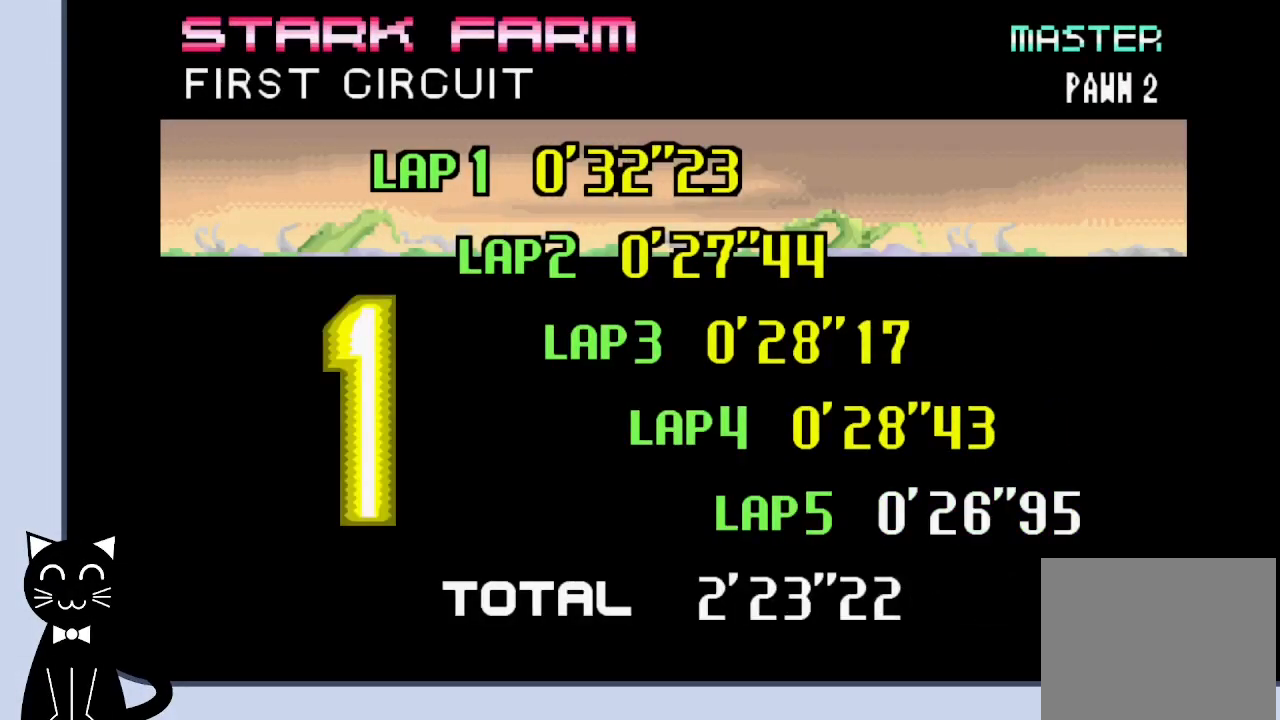
{"buttons": ["L2"], "events": []}
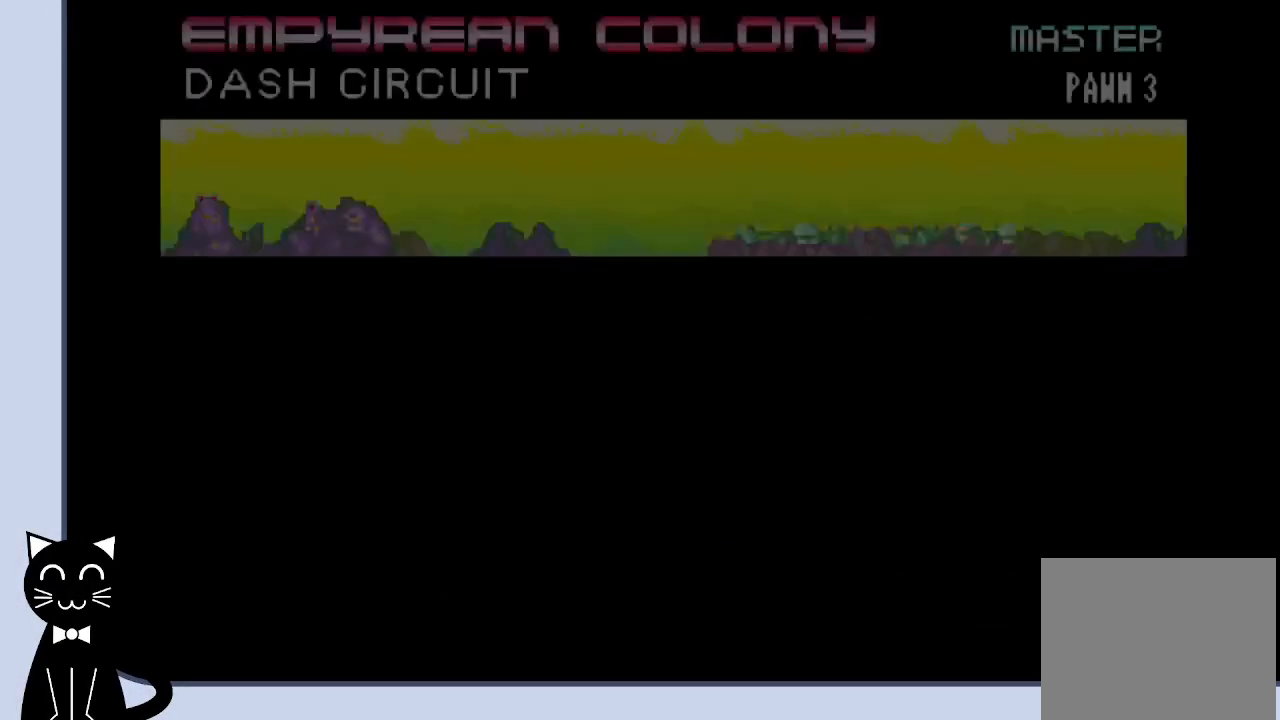
{"buttons": ["L2"], "events": []}
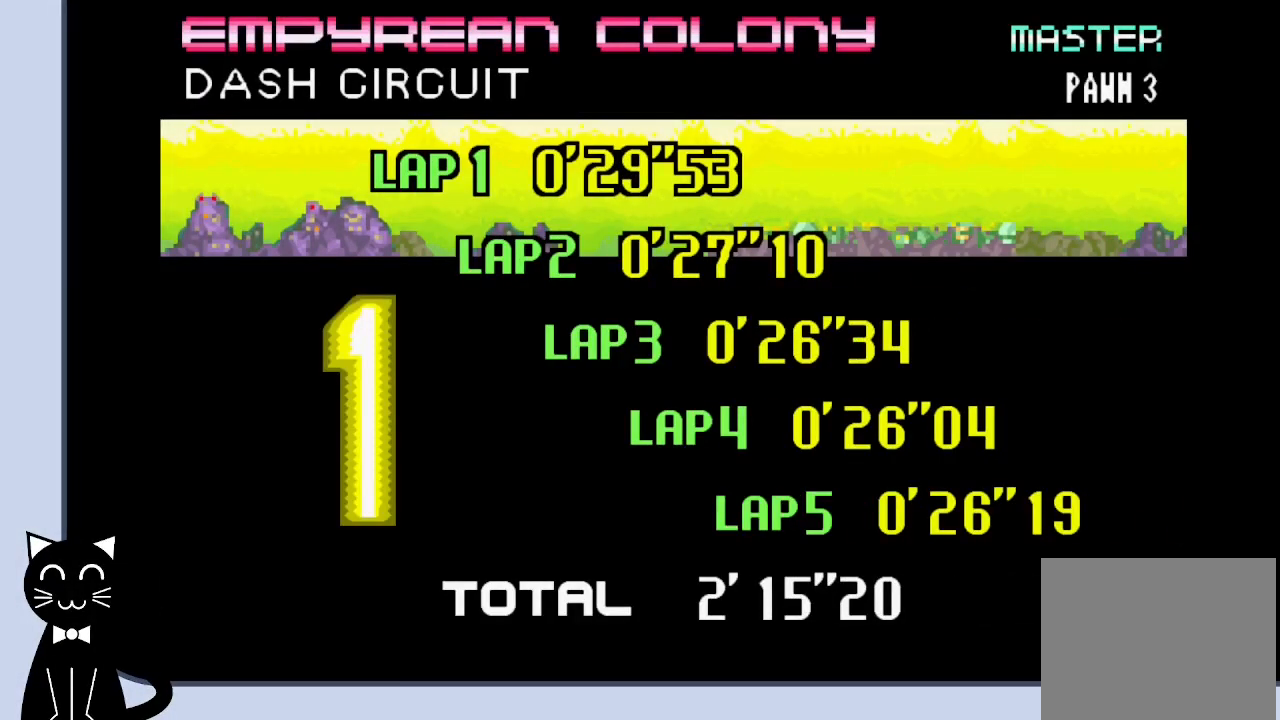
{"buttons": ["L2"], "events": []}
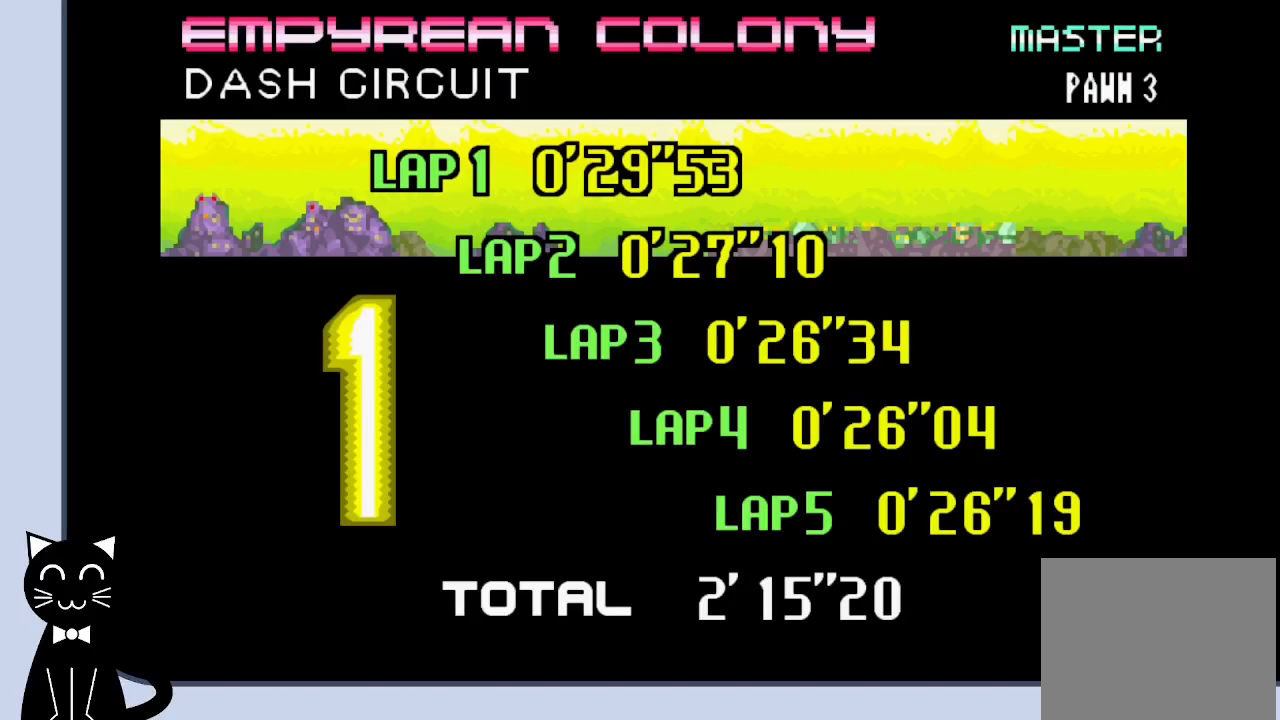
{"buttons": ["L2"], "events": []}
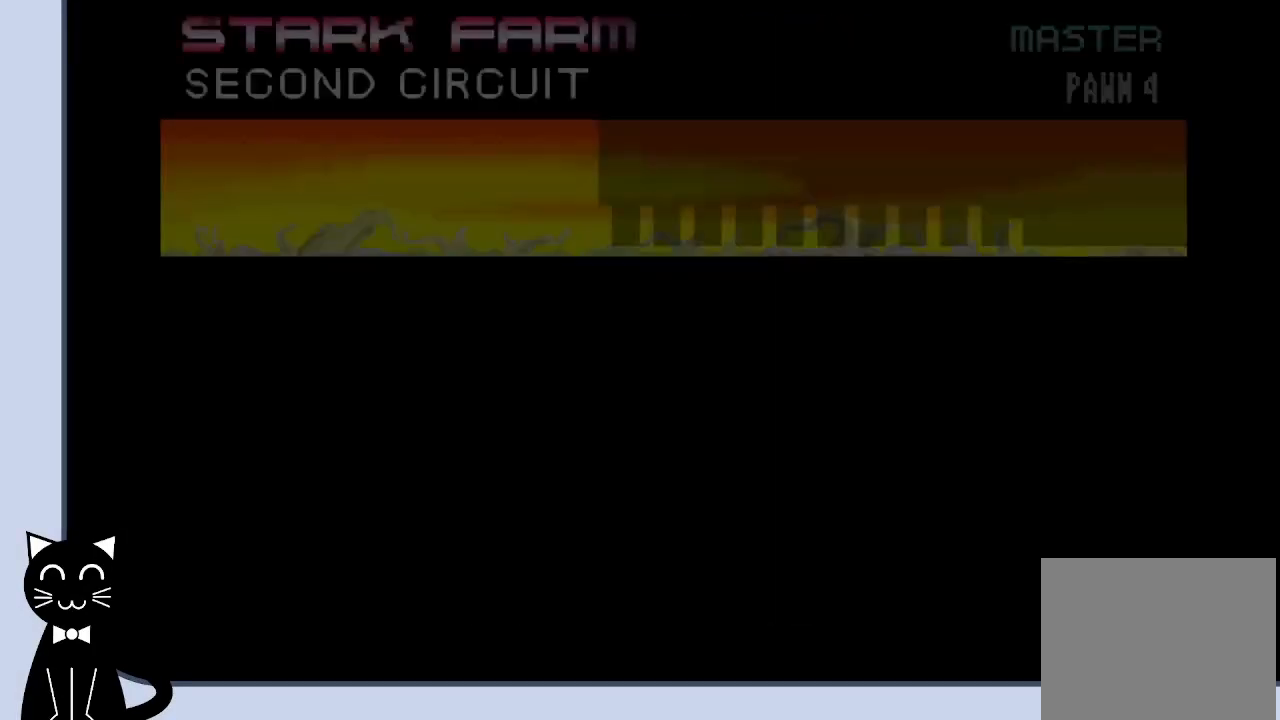
{"buttons": ["L2"], "events": []}